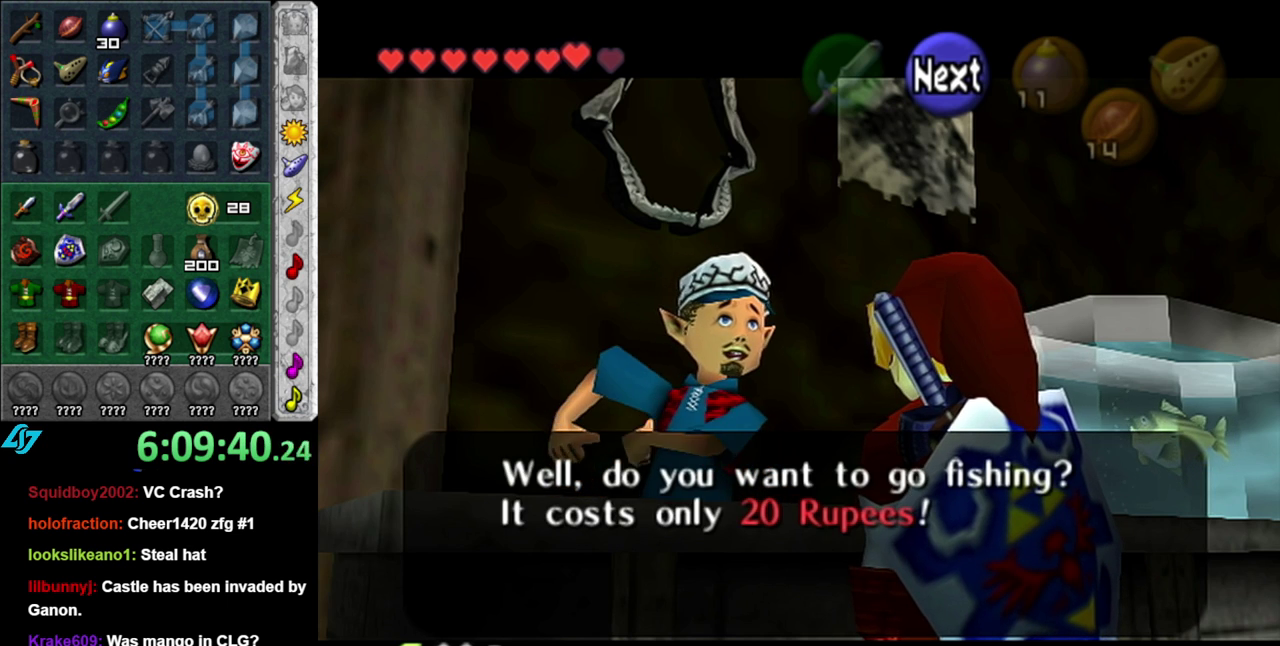
Gameplay with a controller (Nintendo layout); each line is a JSON object with the inputs held at the frame after it. "events" lists button and stick changes between this image and that frame as [ms after this image, input, new state], when the widget could be followed in between. This overlay highlights the sticks when they move; stick clicks (L3 R3) are not distinguishable. Not read: L3 R2 R3 Y other_buttons.
{"buttons": ["A", "B"], "left_stick": "center", "right_stick": "center", "events": [[17, "A", "down"], [117, "A", "up"], [150, "B", "up"], [233, "A", "down"], [233, "B", "down"], [300, "A", "up"], [333, "B", "up"], [433, "A", "down"], [433, "B", "down"]]}
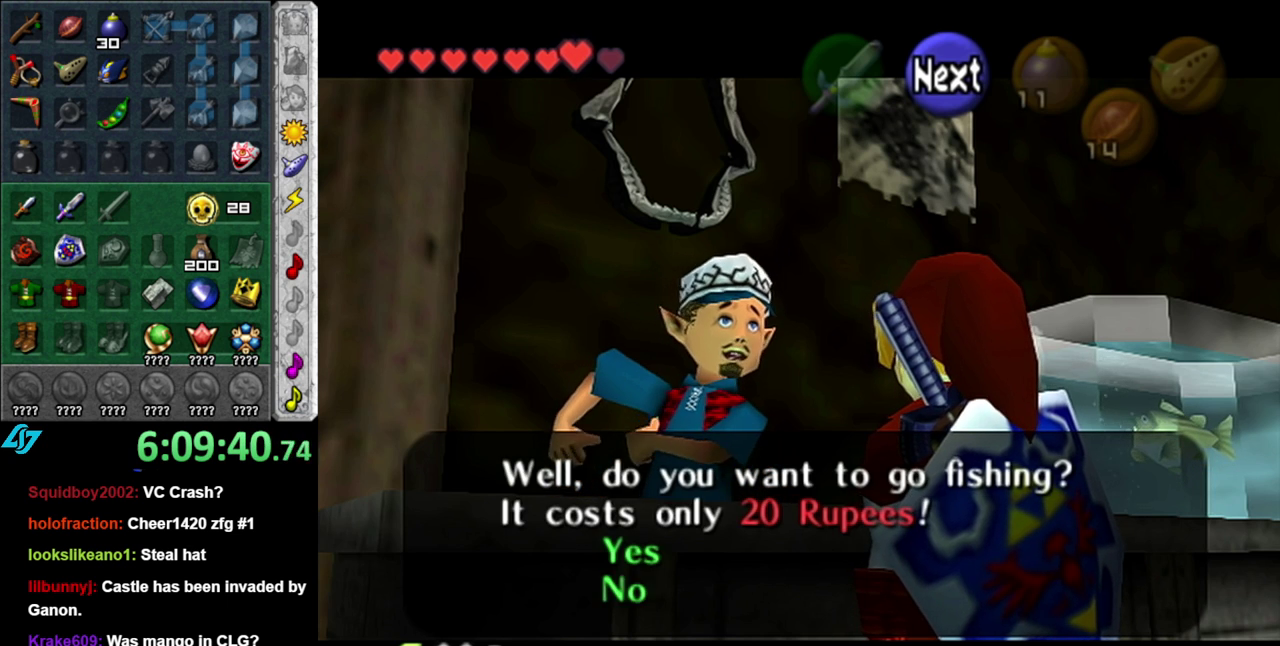
{"buttons": ["A", "B"], "left_stick": "center", "right_stick": "center", "events": [[17, "A", "up"], [17, "B", "up"], [150, "A", "down"], [150, "B", "down"], [233, "A", "up"], [233, "B", "up"], [467, "A", "down"], [467, "B", "down"]]}
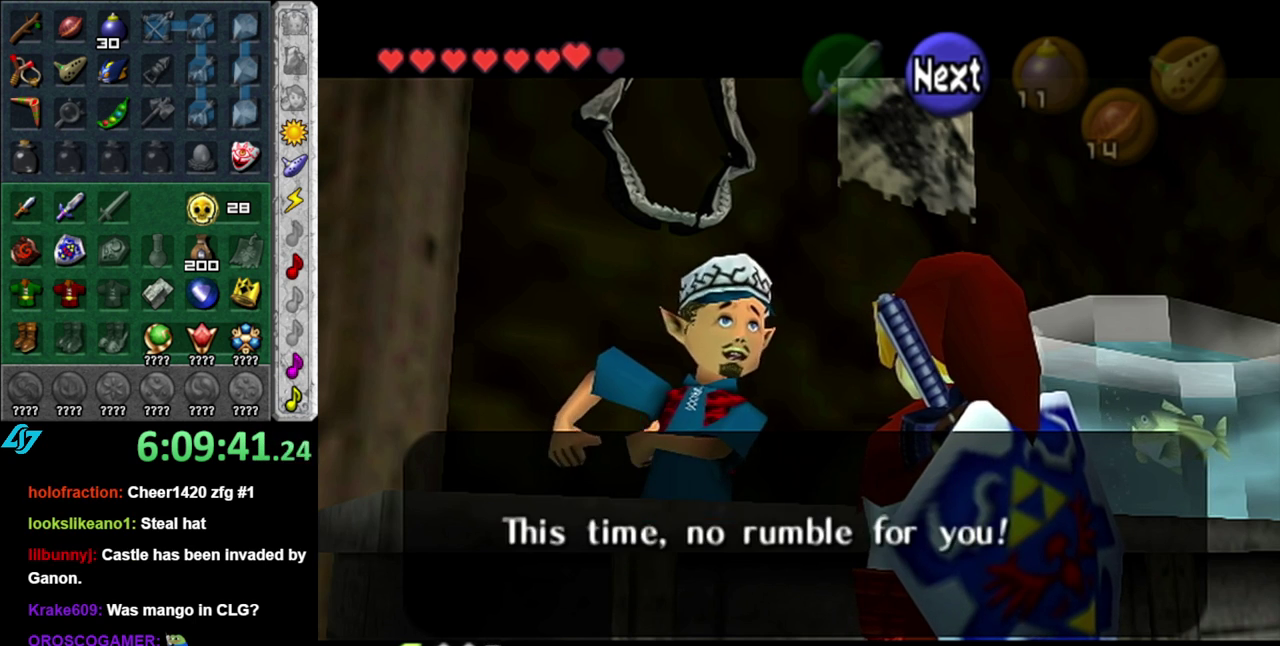
{"buttons": [], "left_stick": "center", "right_stick": "center", "events": [[50, "A", "up"], [50, "B", "up"], [150, "B", "down"], [183, "A", "down"], [233, "A", "up"], [267, "B", "up"], [367, "A", "down"], [367, "B", "down"], [450, "A", "up"], [450, "B", "up"]]}
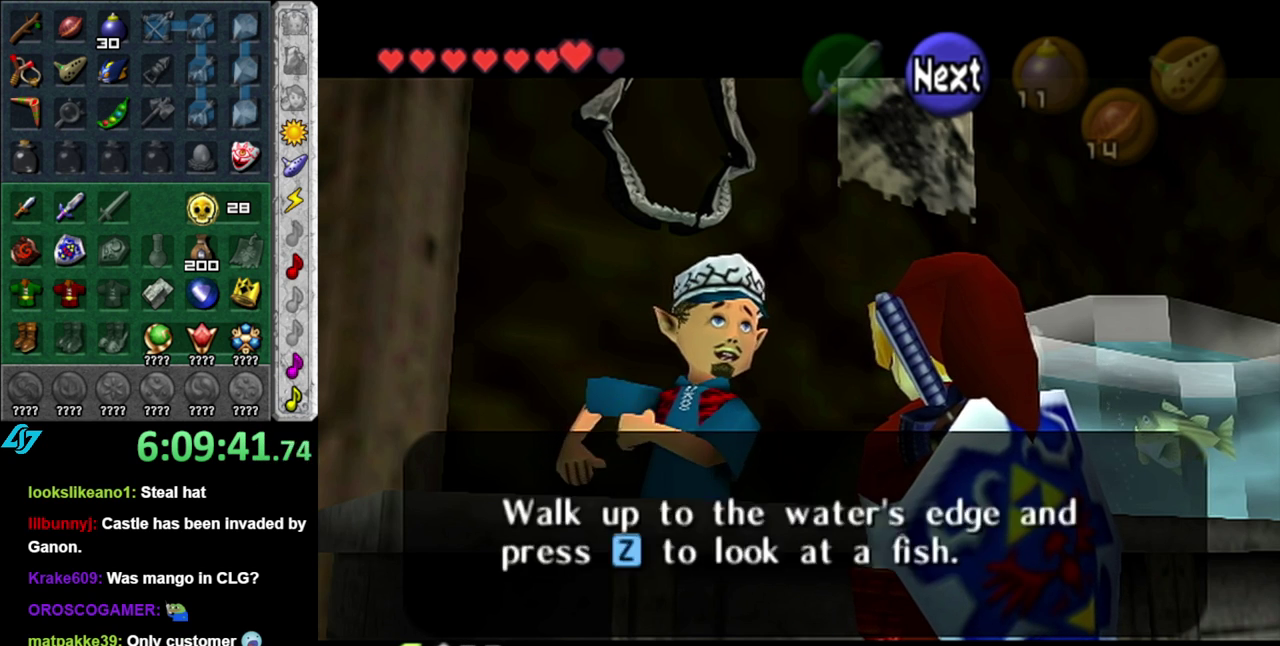
{"buttons": ["A", "B"], "left_stick": "center", "right_stick": "center", "events": [[50, "B", "down"], [83, "A", "down"], [183, "A", "up"], [183, "B", "up"], [267, "A", "down"], [267, "B", "down"], [367, "A", "up"], [367, "B", "up"], [500, "A", "down"], [500, "B", "down"]]}
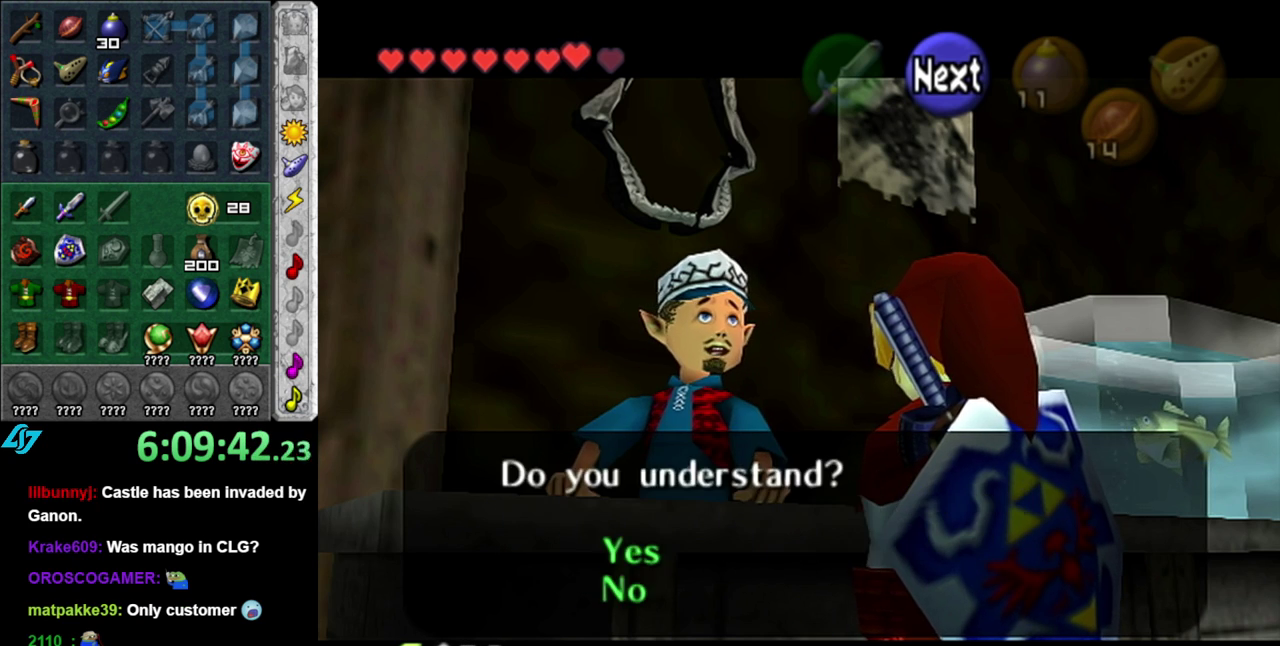
{"buttons": [], "left_stick": "center", "right_stick": "center", "events": [[83, "A", "up"], [83, "B", "up"], [167, "A", "down"], [167, "B", "down"], [267, "A", "up"], [300, "B", "up"], [400, "A", "down"], [400, "B", "down"], [483, "A", "up"], [483, "B", "up"]]}
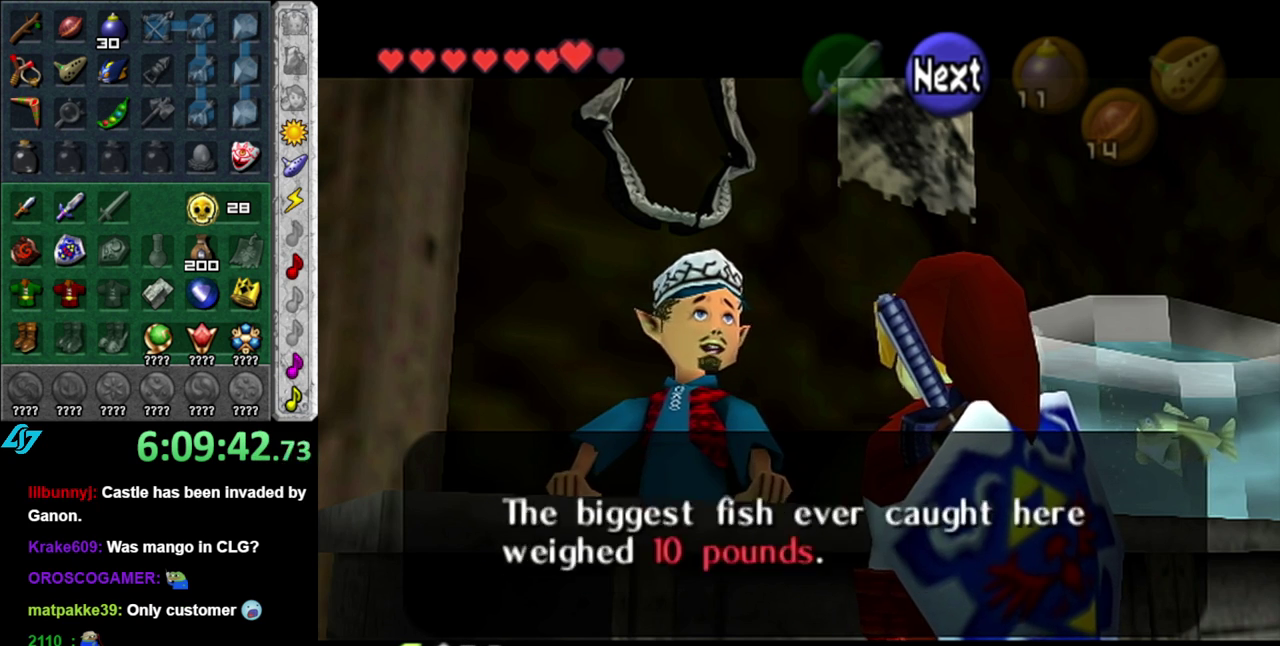
{"buttons": ["A", "B"], "left_stick": "down", "right_stick": "center", "events": [[117, "A", "down"], [117, "B", "down"], [150, "left_stick", "down"], [167, "A", "up"], [200, "B", "up"], [300, "A", "down"], [300, "B", "down"], [400, "A", "up"], [400, "B", "up"], [450, "B", "down"], [483, "A", "down"]]}
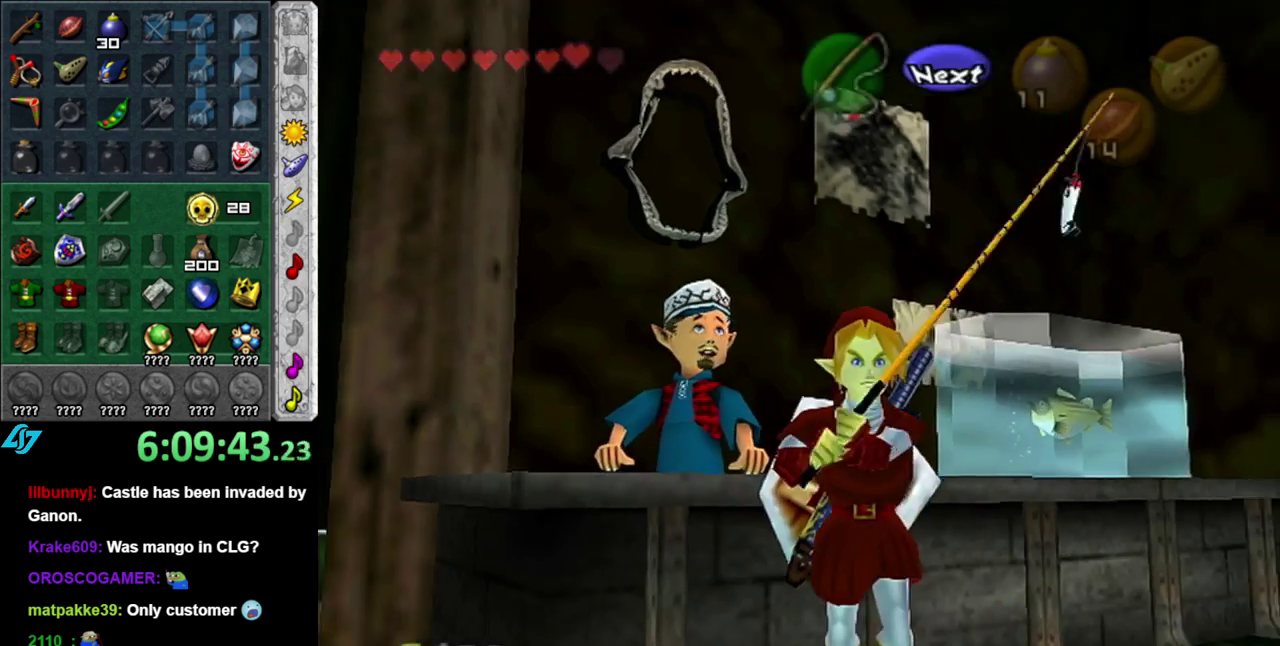
{"buttons": [], "left_stick": "down", "right_stick": "center", "events": [[83, "A", "up"], [83, "B", "up"]]}
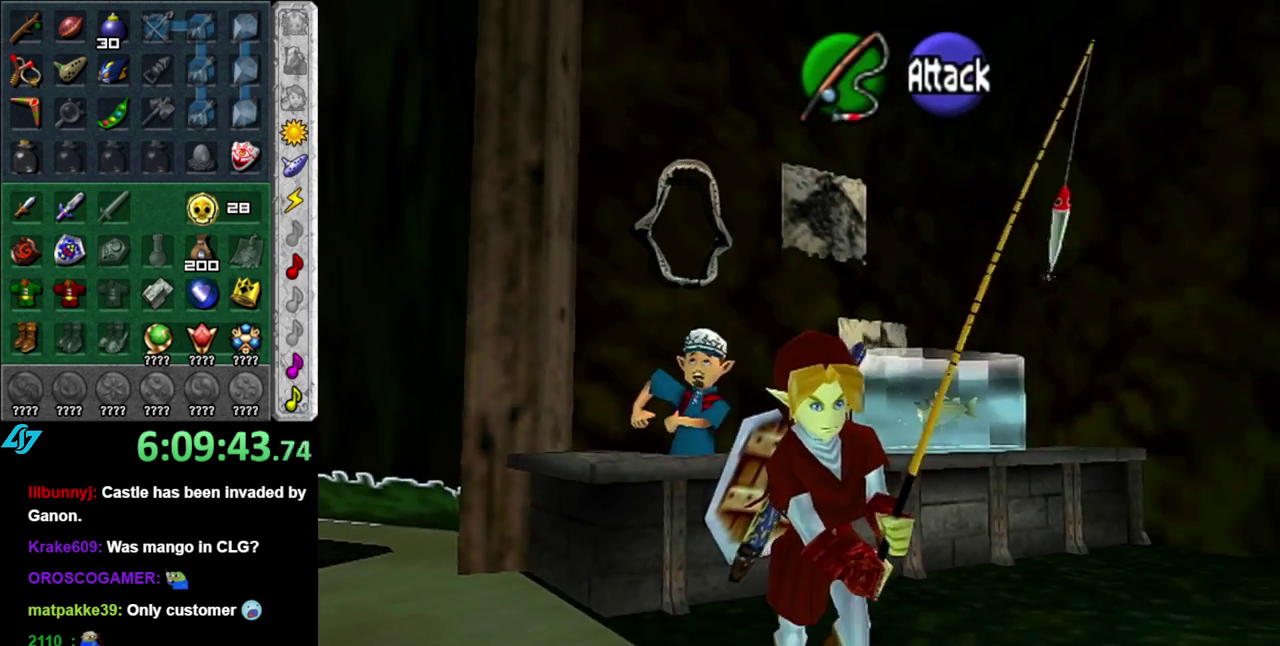
{"buttons": [], "left_stick": "up", "right_stick": "center", "events": [[150, "L1", "down"], [183, "left_stick", "center"], [300, "L1", "up"], [400, "left_stick", "up"]]}
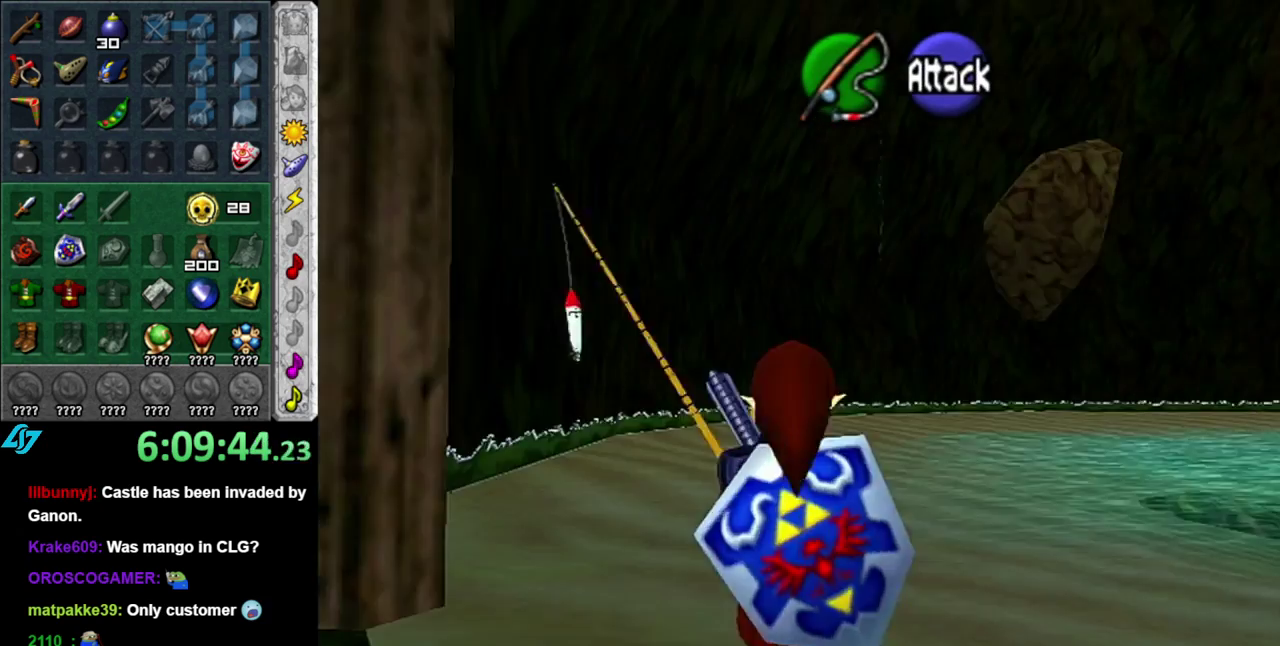
{"buttons": [], "left_stick": "up-right", "right_stick": "center", "events": [[267, "left_stick", "up-right"]]}
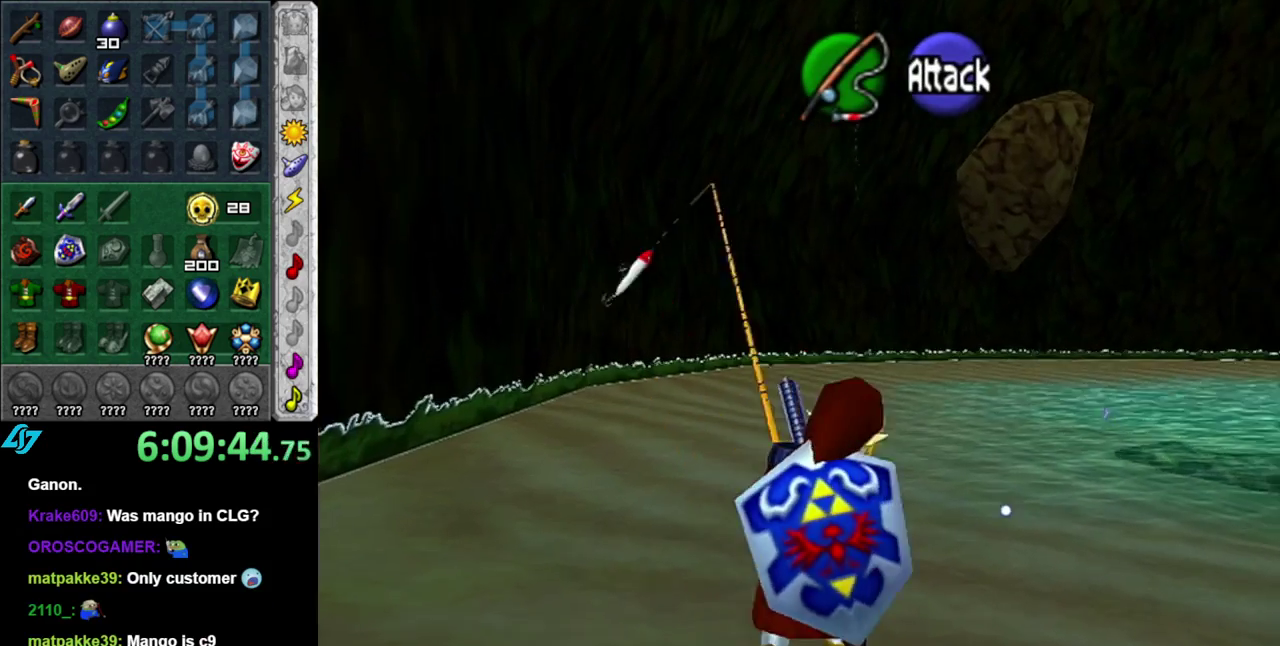
{"buttons": [], "left_stick": "up", "right_stick": "center", "events": [[267, "left_stick", "up"]]}
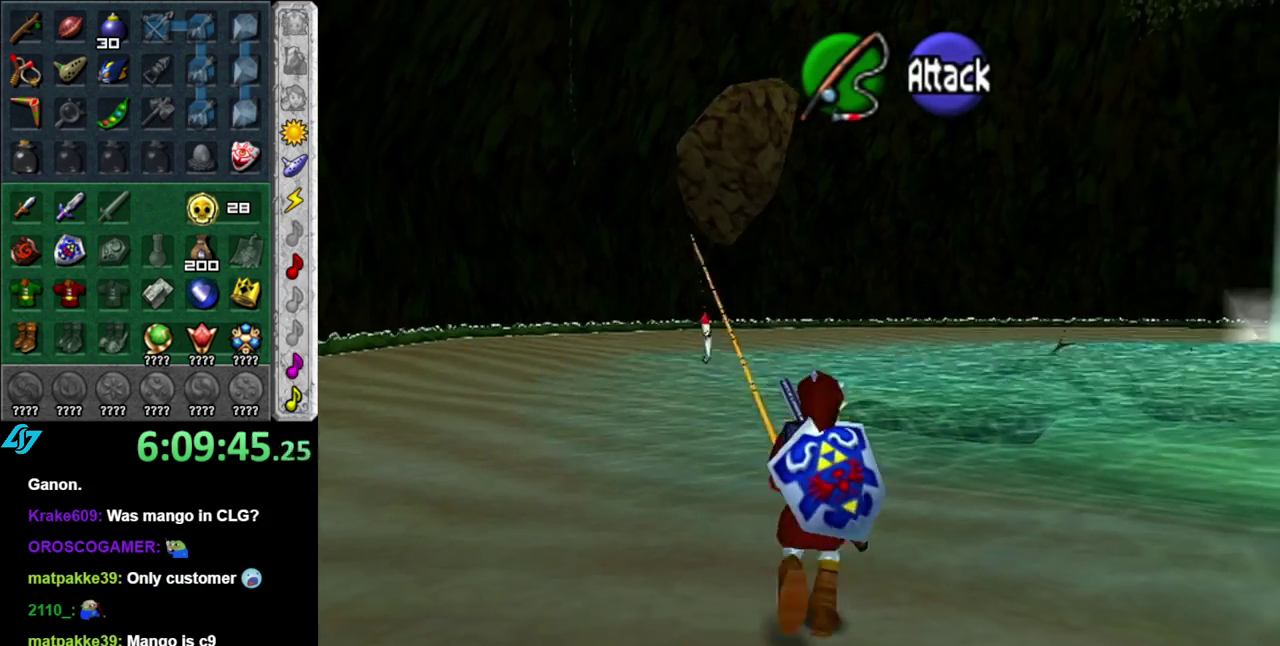
{"buttons": [], "left_stick": "up", "right_stick": "center", "events": [[50, "left_stick", "up-left"], [183, "left_stick", "up"]]}
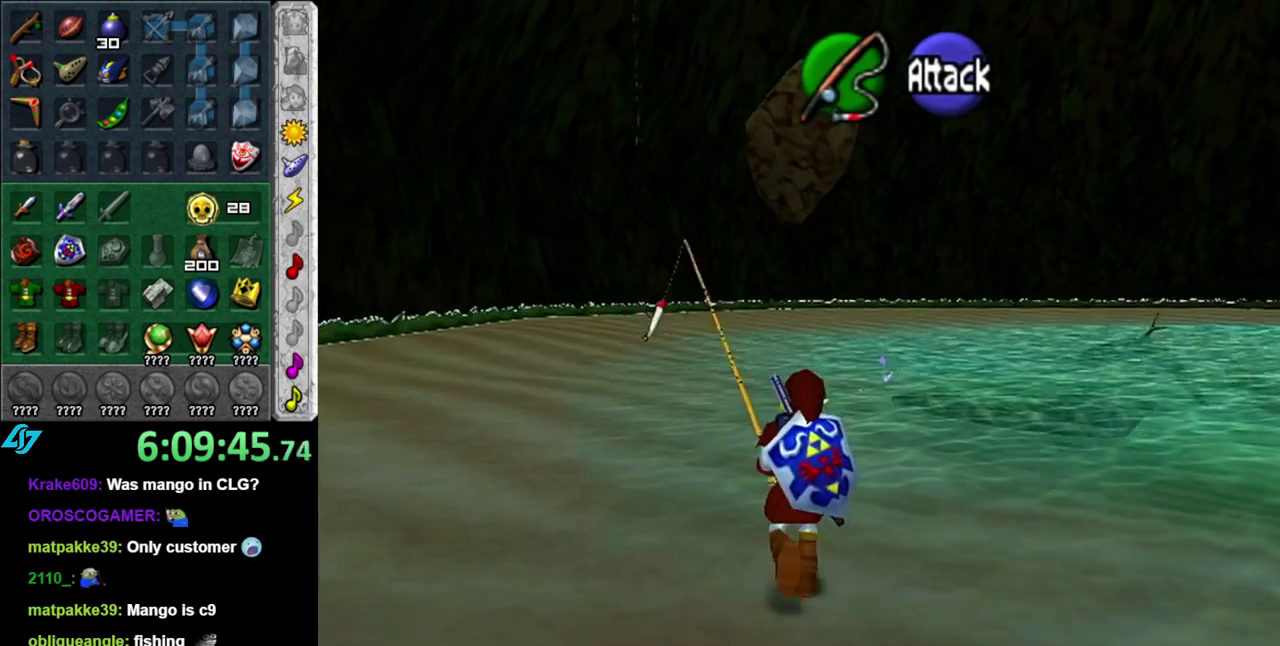
{"buttons": ["L1"], "left_stick": "down-right", "right_stick": "center", "events": [[17, "left_stick", "center"], [117, "left_stick", "down"], [233, "L1", "down"], [400, "left_stick", "down-right"]]}
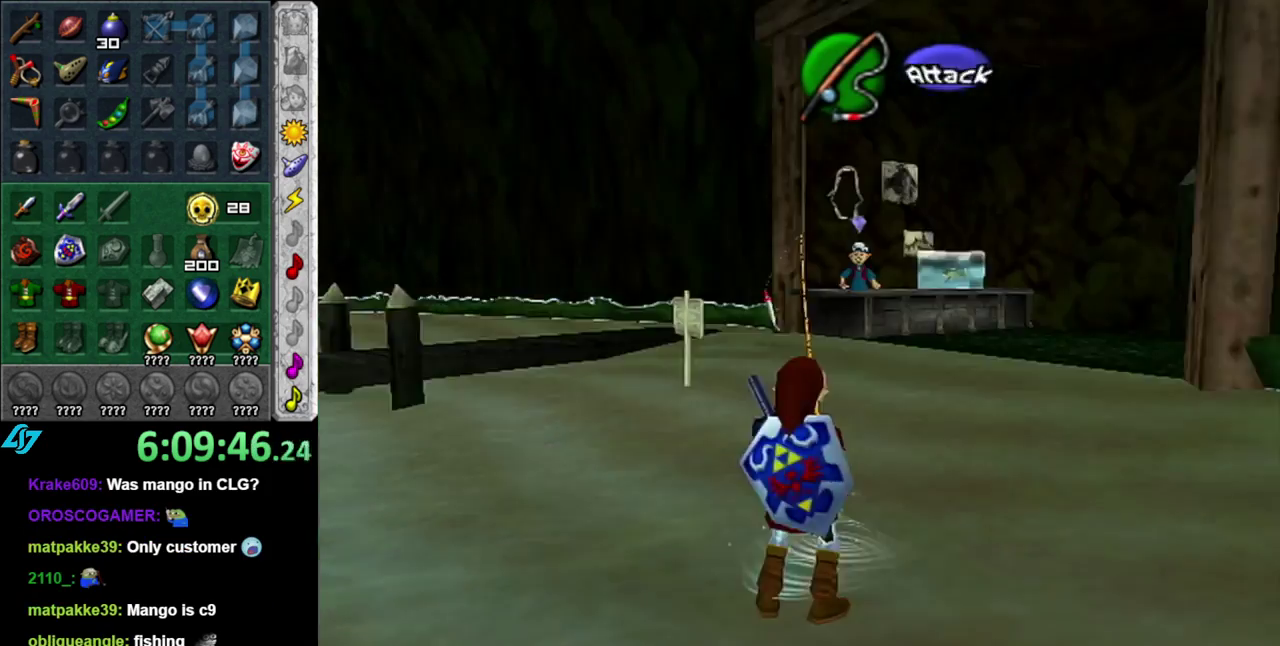
{"buttons": ["L1"], "left_stick": "down", "right_stick": "center", "events": [[150, "left_stick", "down"]]}
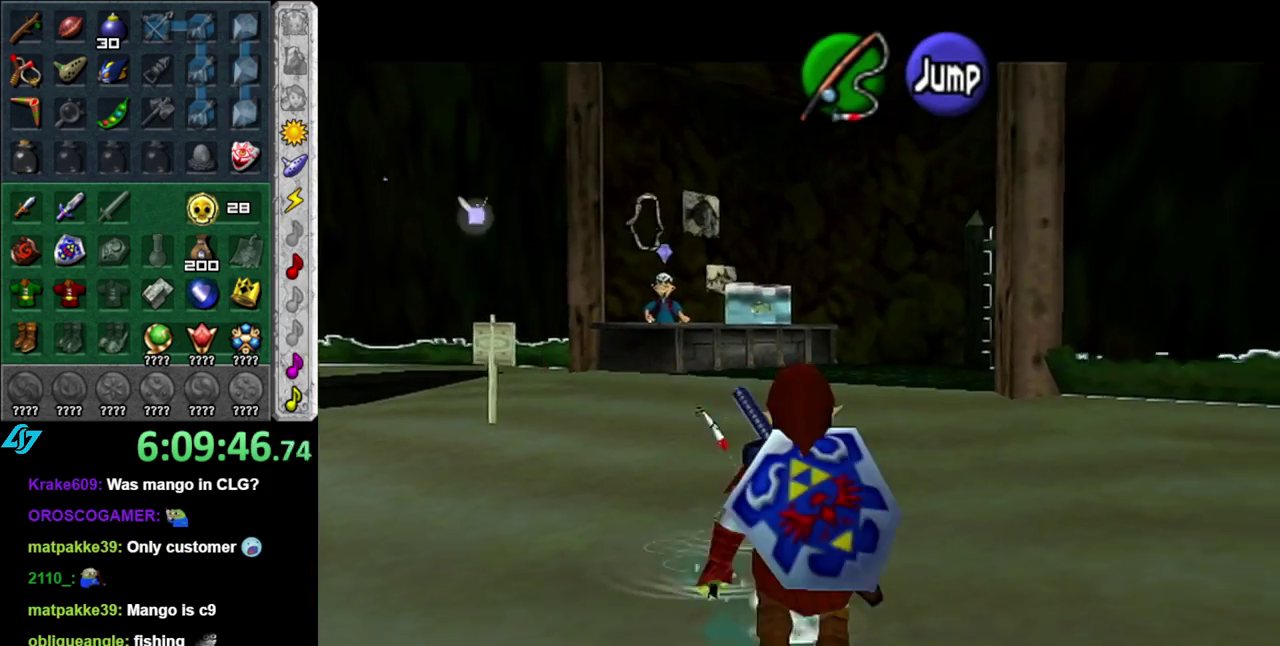
{"buttons": ["L1"], "left_stick": "down", "right_stick": "center", "events": []}
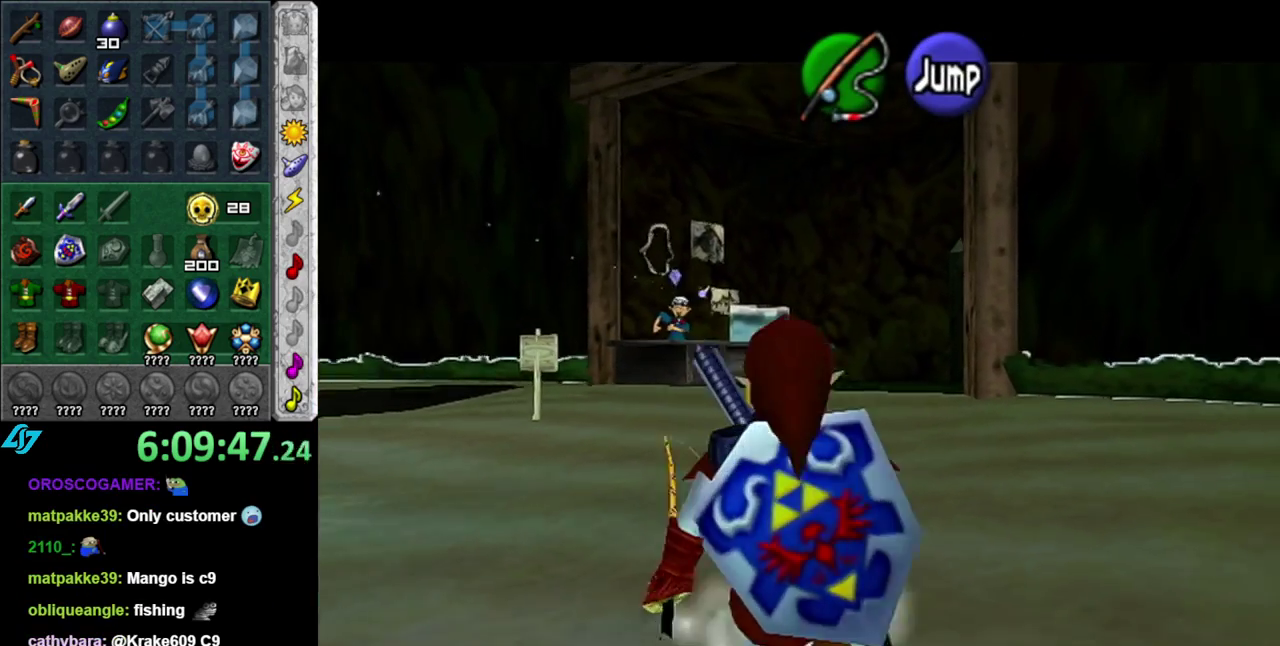
{"buttons": ["L1"], "left_stick": "down", "right_stick": "center", "events": []}
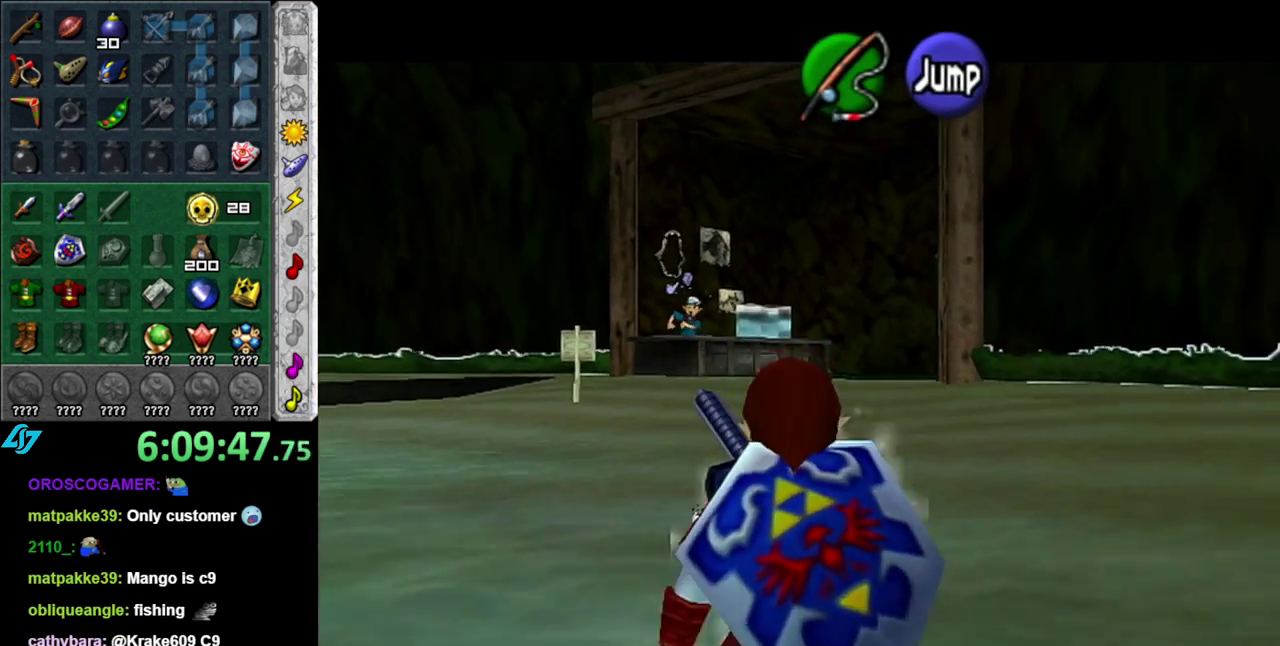
{"buttons": ["L1"], "left_stick": "down", "right_stick": "center", "events": []}
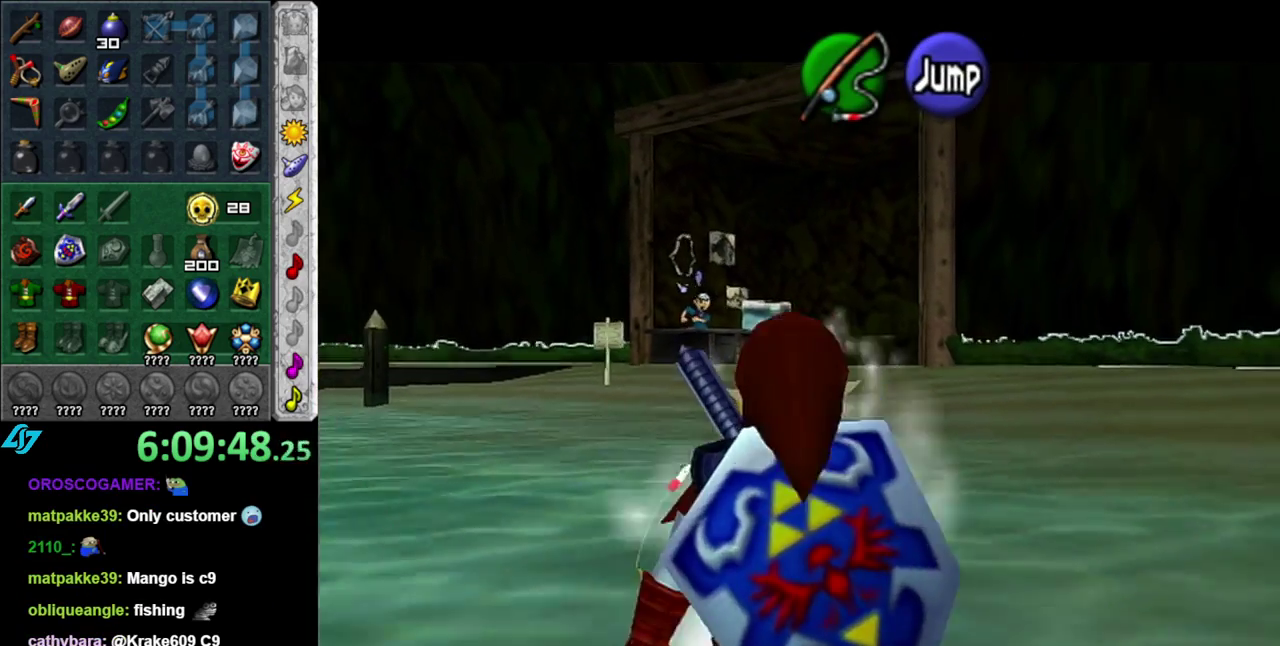
{"buttons": ["L1"], "left_stick": "down", "right_stick": "center", "events": []}
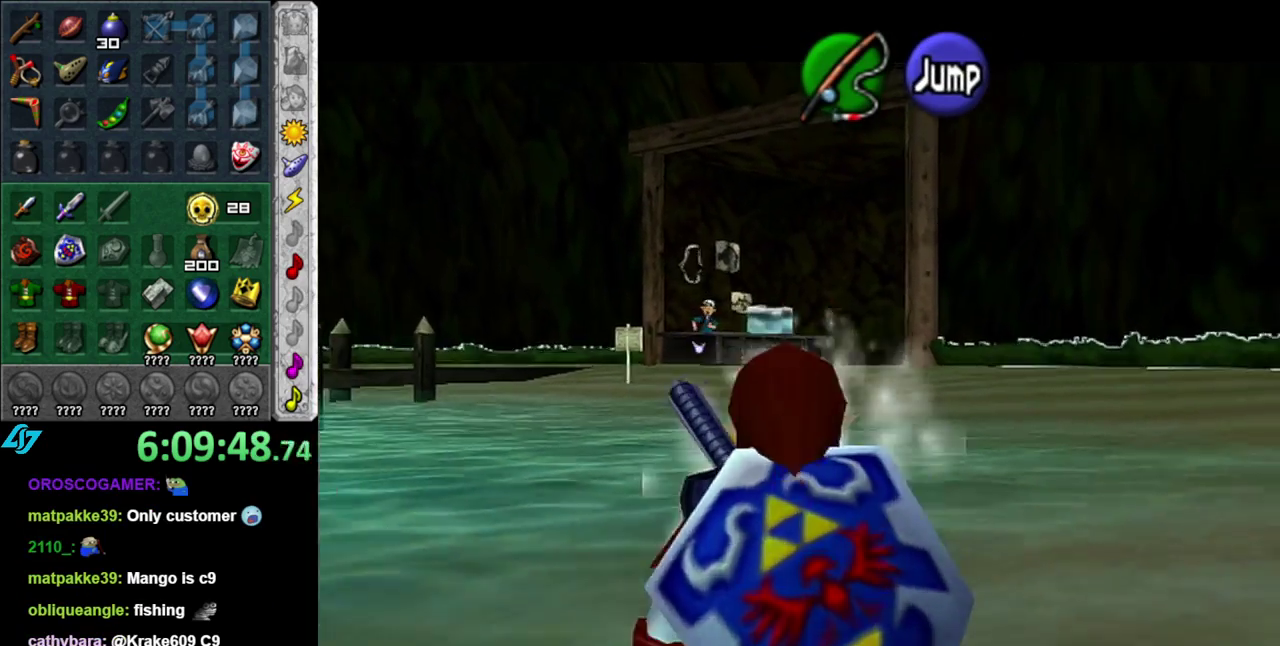
{"buttons": ["L1"], "left_stick": "down", "right_stick": "center", "events": []}
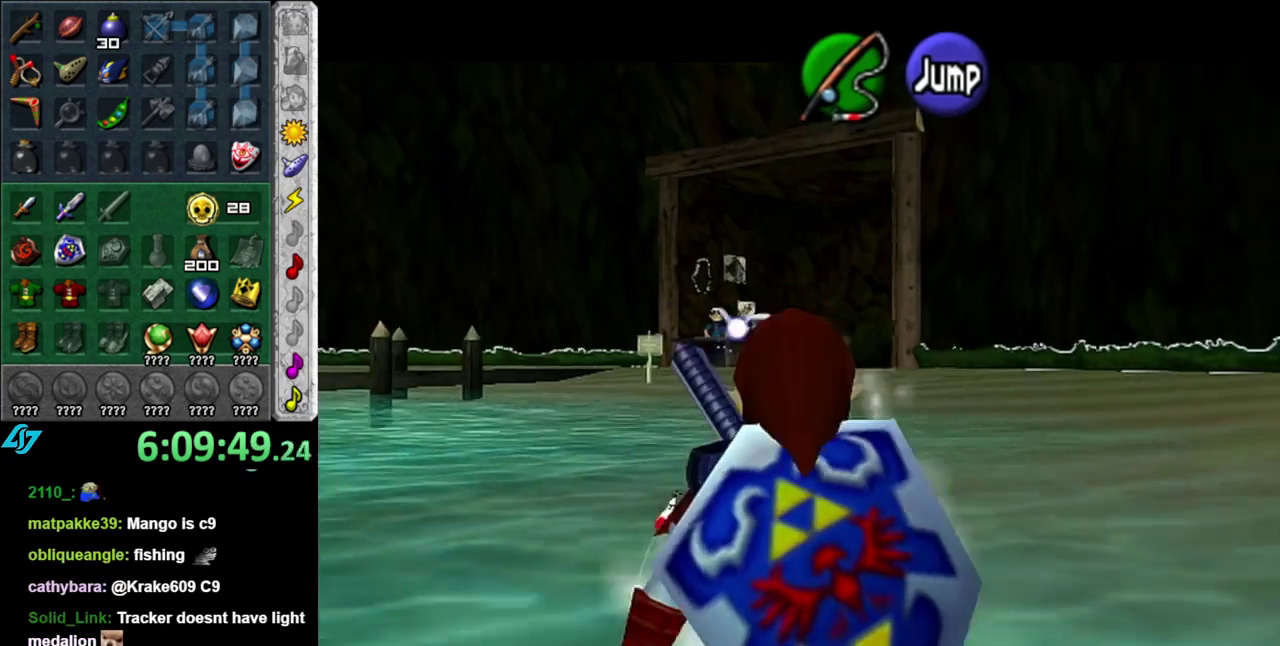
{"buttons": ["L1"], "left_stick": "down", "right_stick": "center", "events": []}
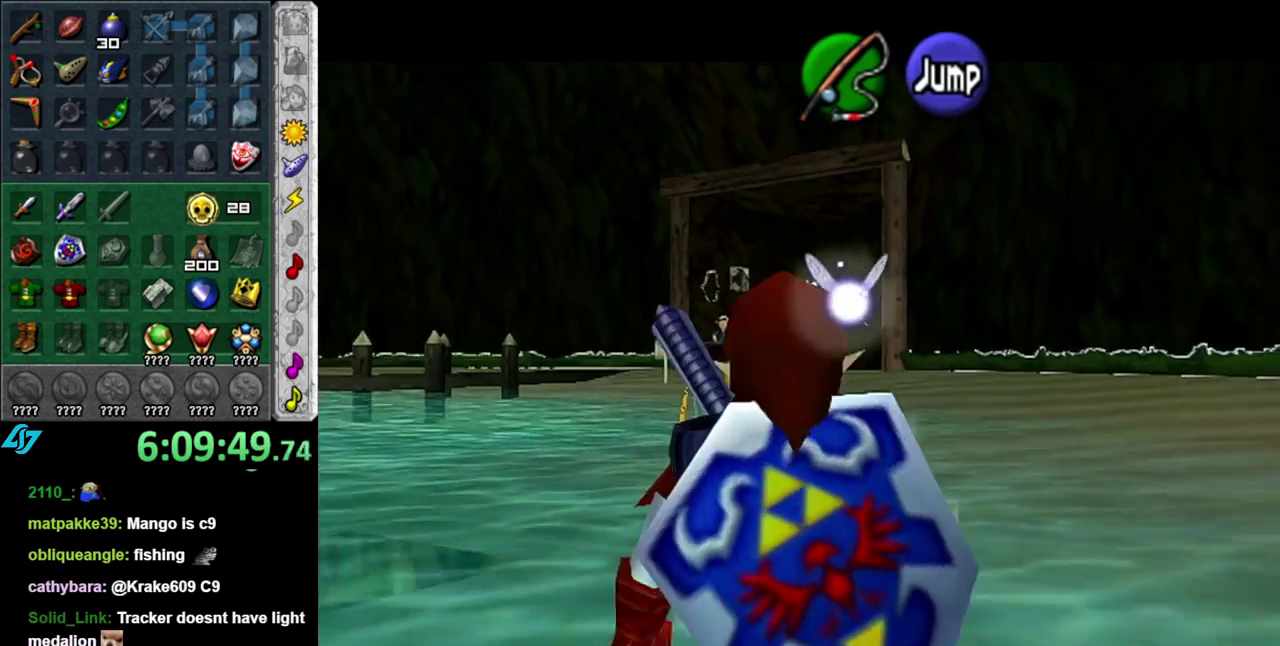
{"buttons": ["L1"], "left_stick": "down", "right_stick": "center", "events": []}
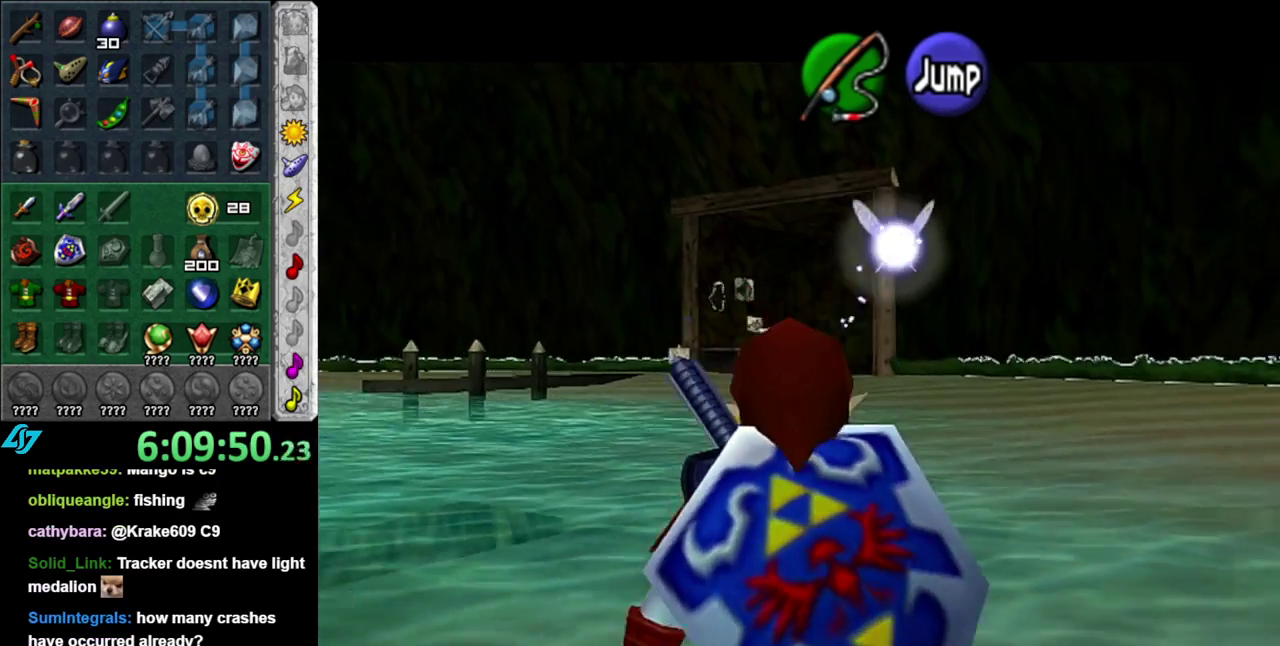
{"buttons": ["L1"], "left_stick": "down", "right_stick": "center", "events": []}
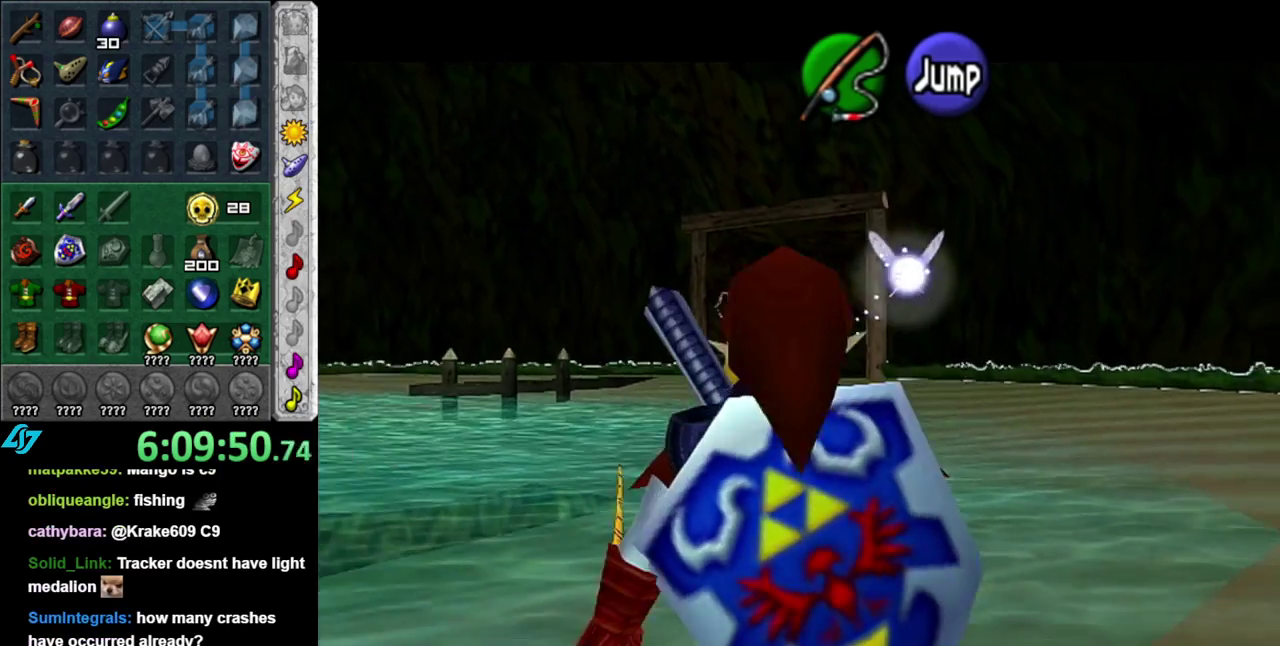
{"buttons": ["L1"], "left_stick": "down", "right_stick": "center", "events": []}
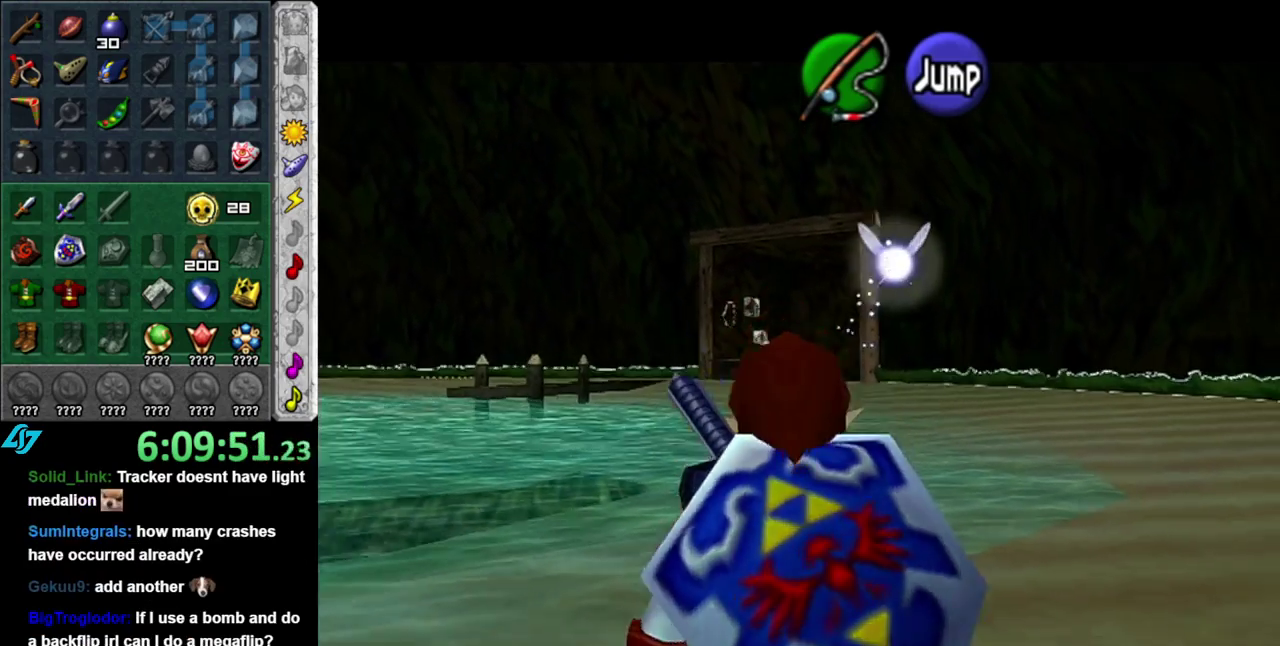
{"buttons": [], "left_stick": "left", "right_stick": "center", "events": [[17, "L1", "up"], [117, "left_stick", "down-left"], [333, "left_stick", "left"], [367, "A", "down"], [483, "A", "up"]]}
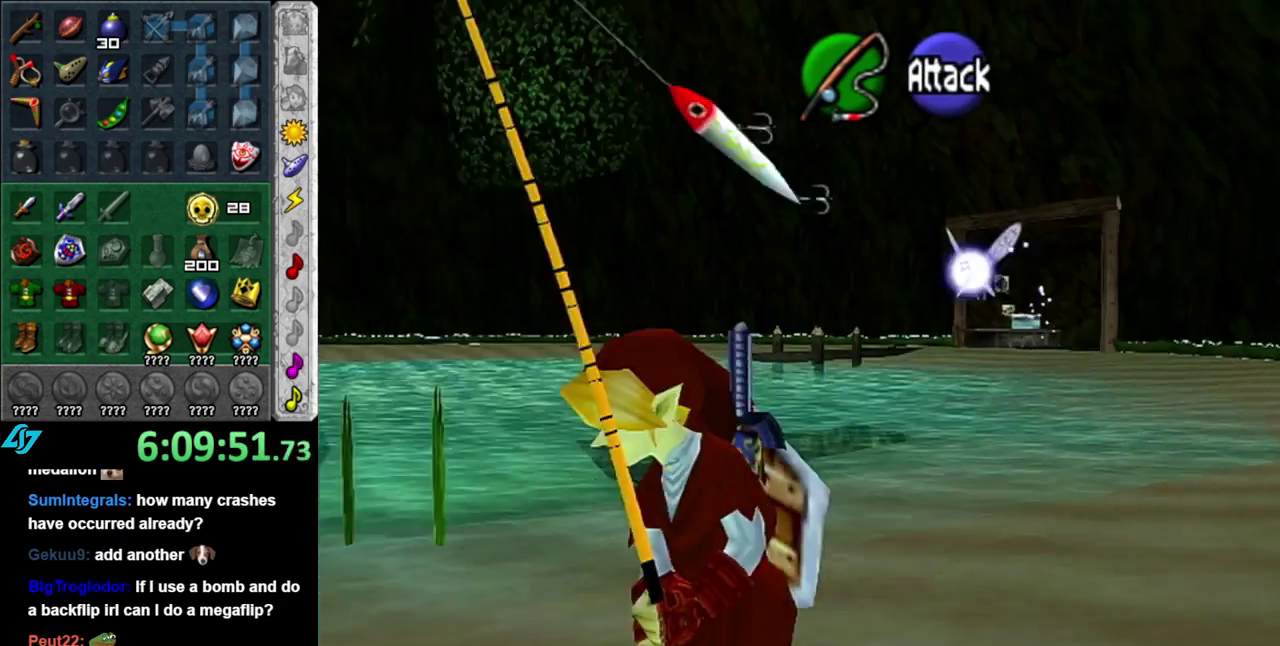
{"buttons": [], "left_stick": "up-left", "right_stick": "center", "events": [[83, "A", "down"], [183, "A", "up"], [333, "left_stick", "up-left"]]}
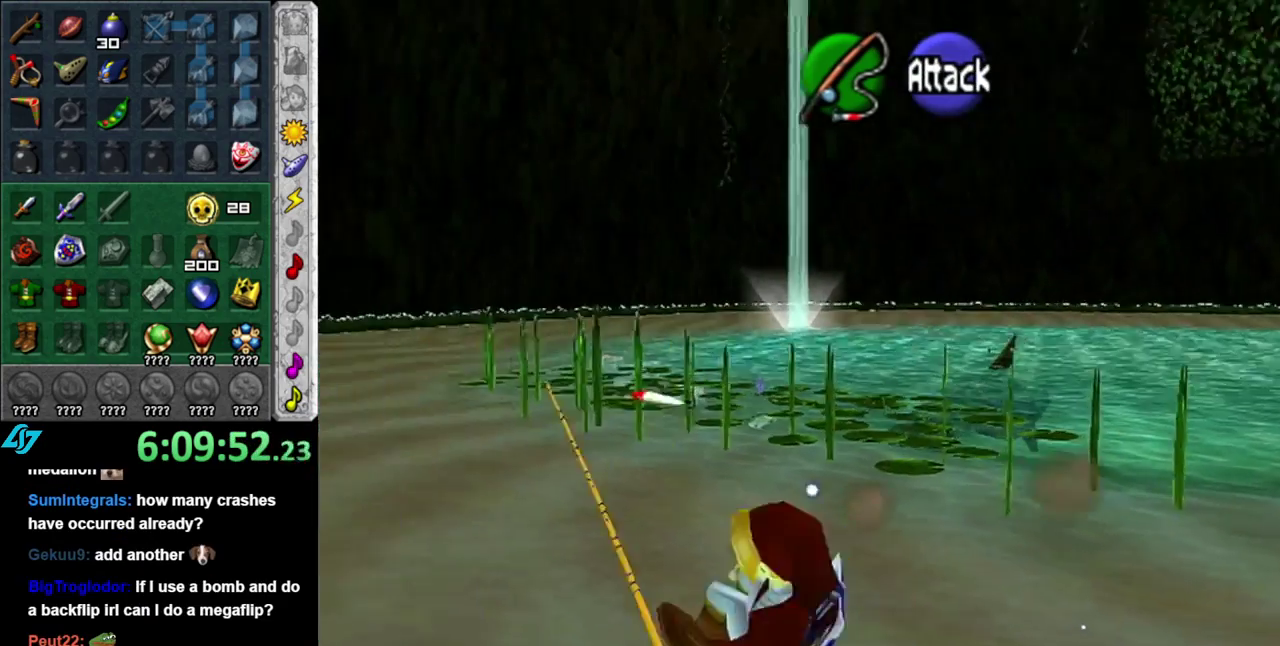
{"buttons": [], "left_stick": "up", "right_stick": "center", "events": [[50, "left_stick", "up"], [200, "A", "down"], [400, "A", "up"]]}
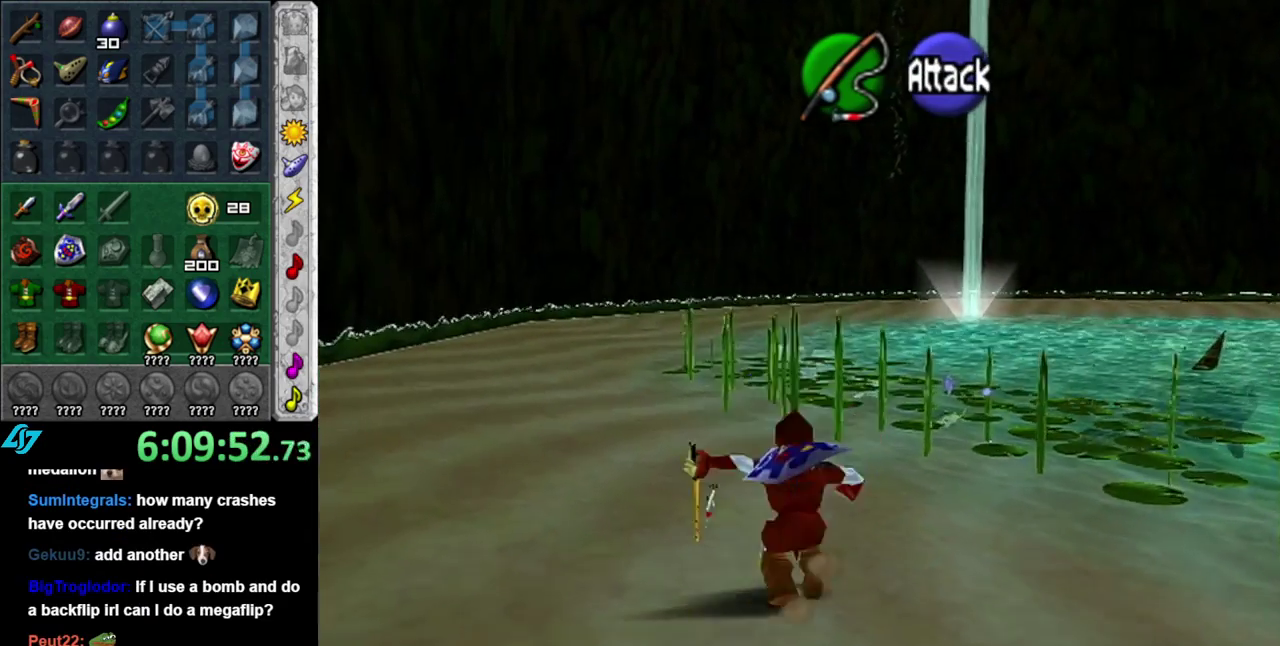
{"buttons": ["A"], "left_stick": "up", "right_stick": "center", "events": [[467, "A", "down"]]}
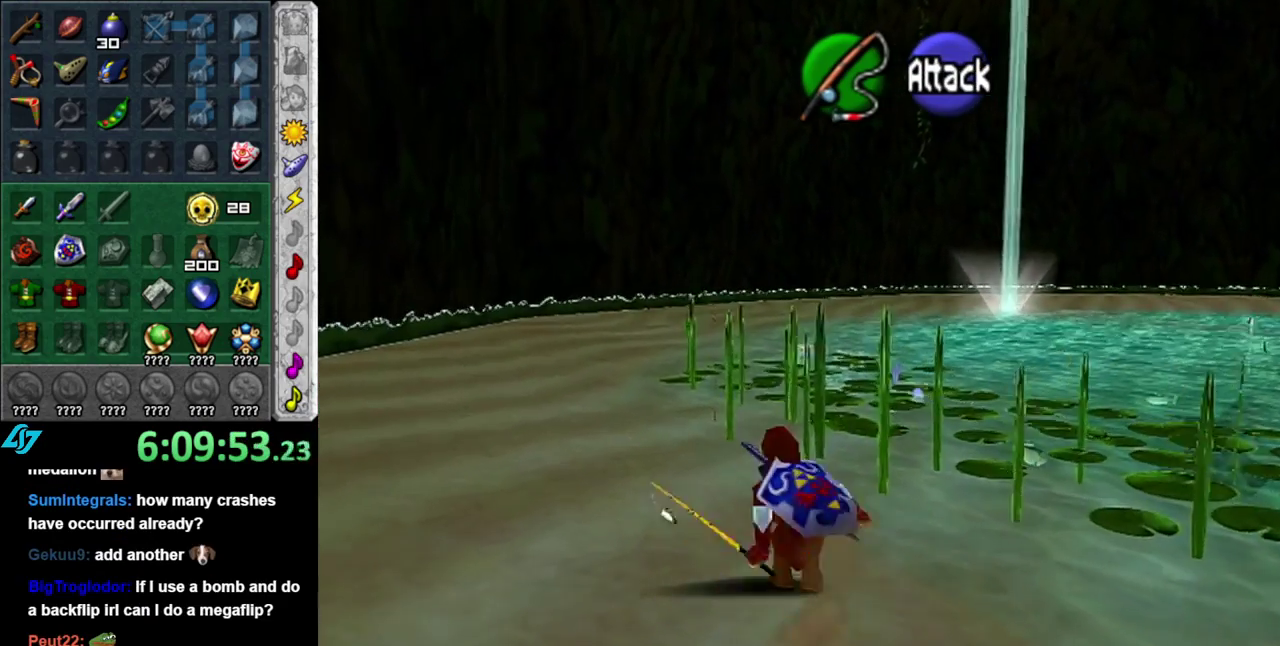
{"buttons": [], "left_stick": "up", "right_stick": "center", "events": [[150, "A", "up"]]}
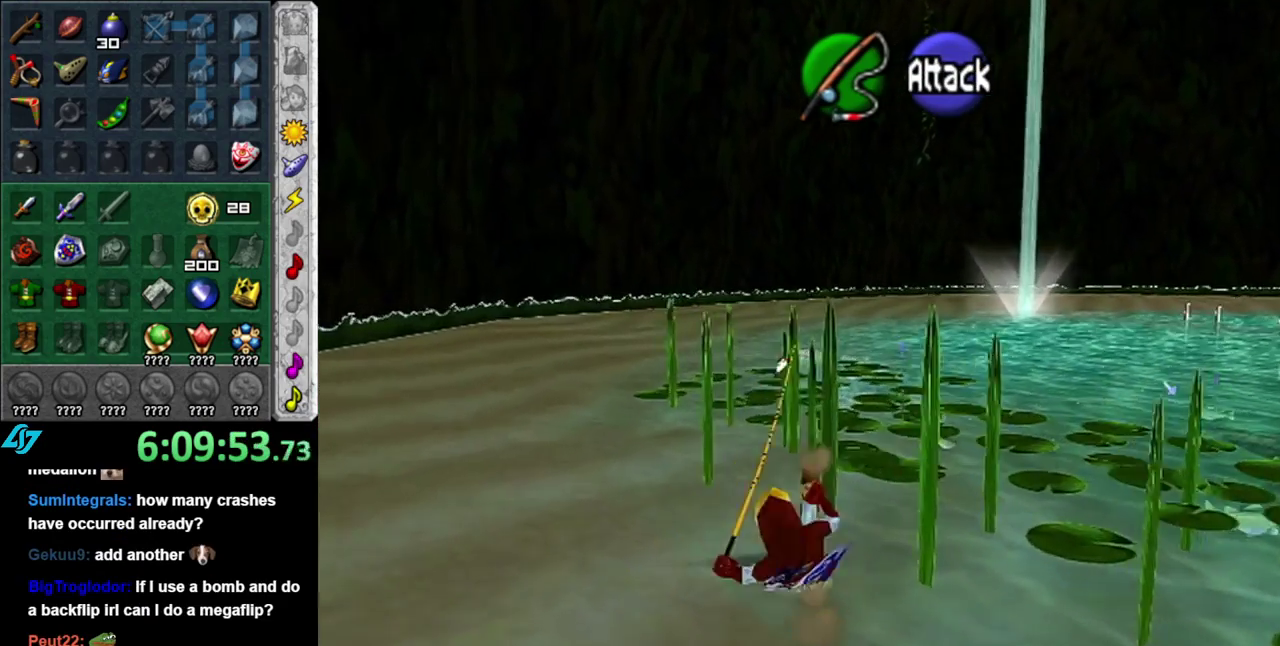
{"buttons": [], "left_stick": "right", "right_stick": "center", "events": [[117, "left_stick", "up-right"], [267, "left_stick", "right"]]}